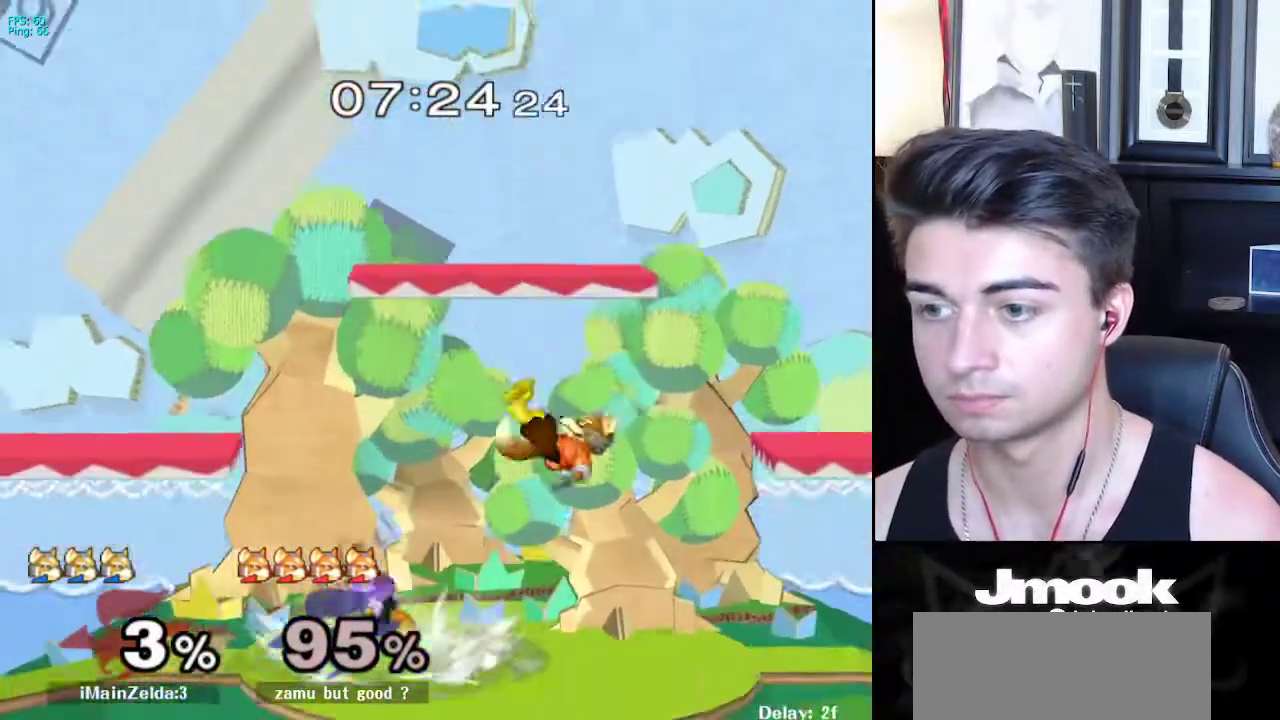
Gameplay with a controller (Nintendo layout); each line is a JSON object with the inputs held at the frame after it. "events" lists button and stick changes between this image and that frame as [ms after this image, input, new state], when the widget could be followed in between. Not read: L3 R3 START.
{"buttons": [], "left_stick": "right", "right_stick": "center", "events": [[67, "left_stick", "right"], [183, "A", "down"], [317, "A", "up"]]}
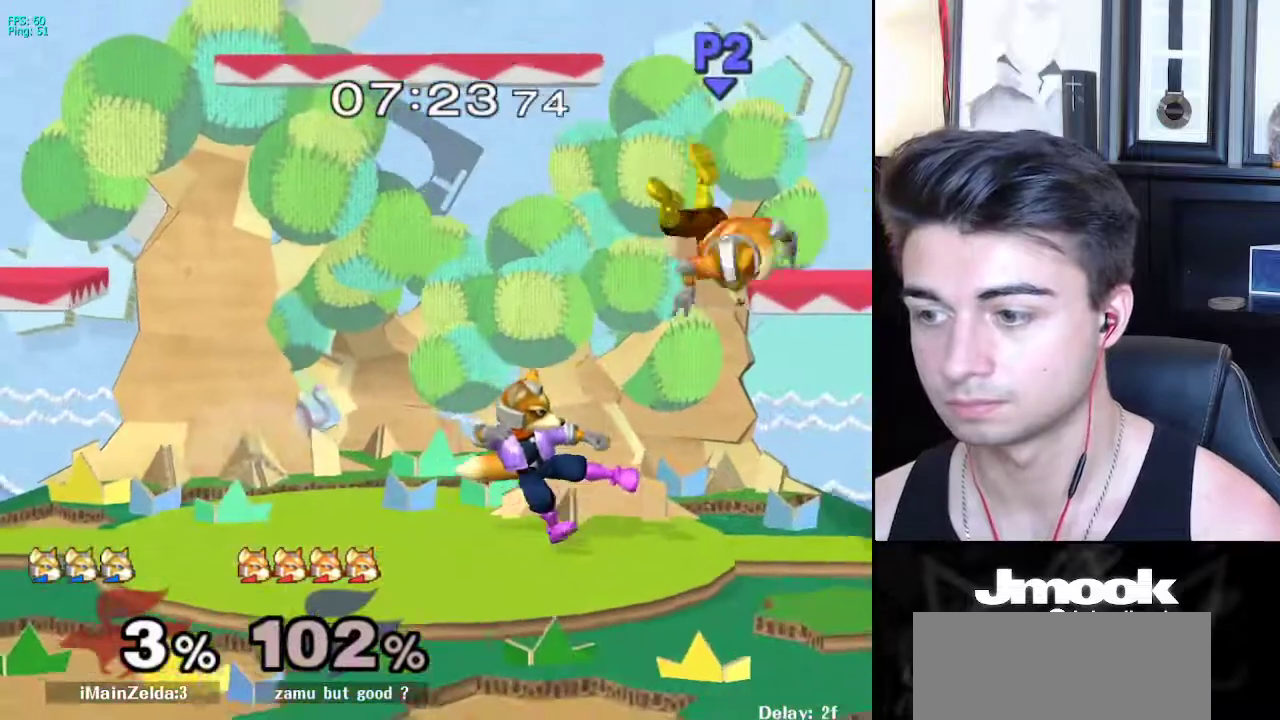
{"buttons": [], "left_stick": "right", "right_stick": "center", "events": [[17, "left_stick", "center"], [367, "left_stick", "right"]]}
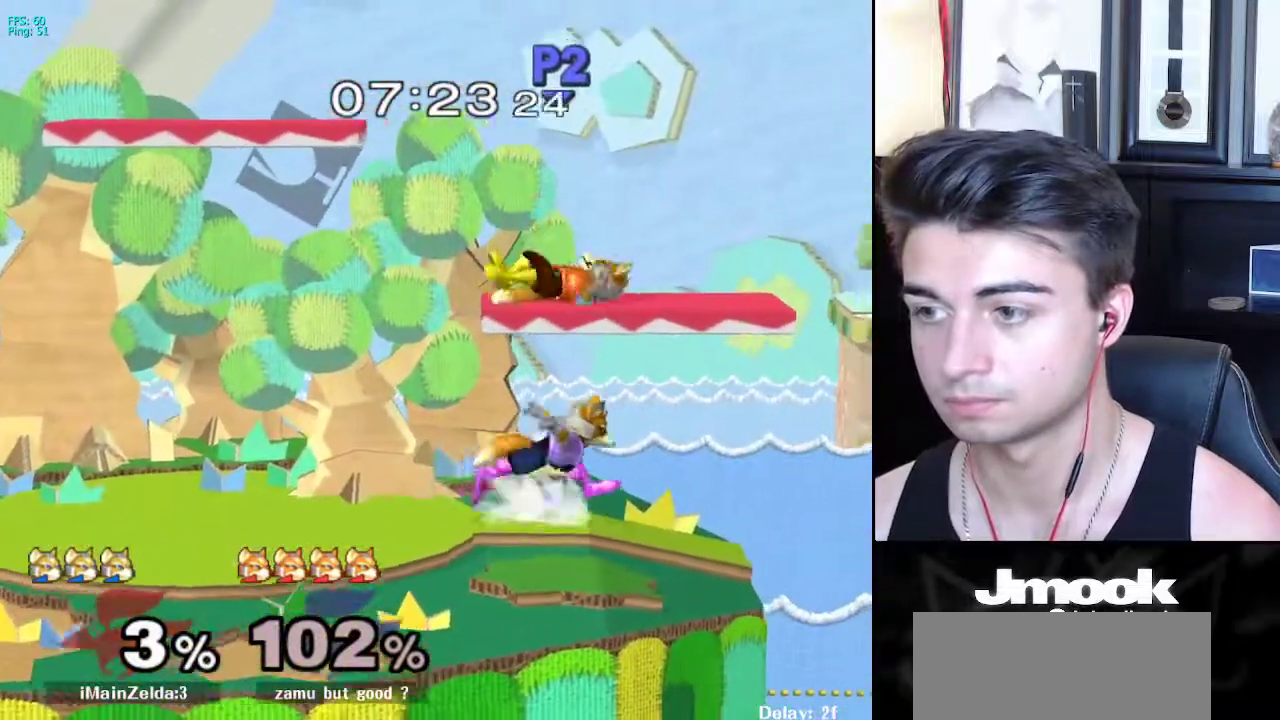
{"buttons": ["X"], "left_stick": "left", "right_stick": "right", "events": [[17, "left_stick", "left"], [67, "left_stick", "center"], [283, "left_stick", "left"], [350, "X", "down"], [433, "right_stick", "right"]]}
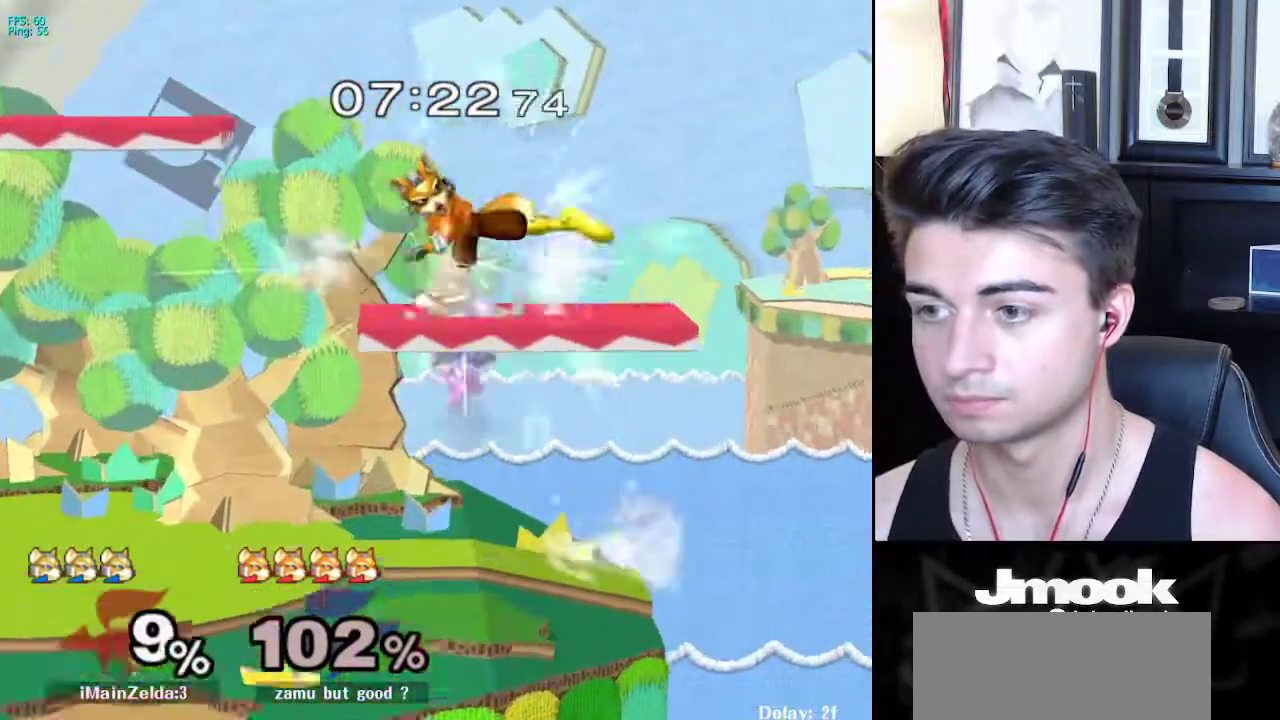
{"buttons": [], "left_stick": "center", "right_stick": "center", "events": [[100, "left_stick", "right"], [167, "X", "up"], [300, "right_stick", "center"], [350, "left_stick", "center"]]}
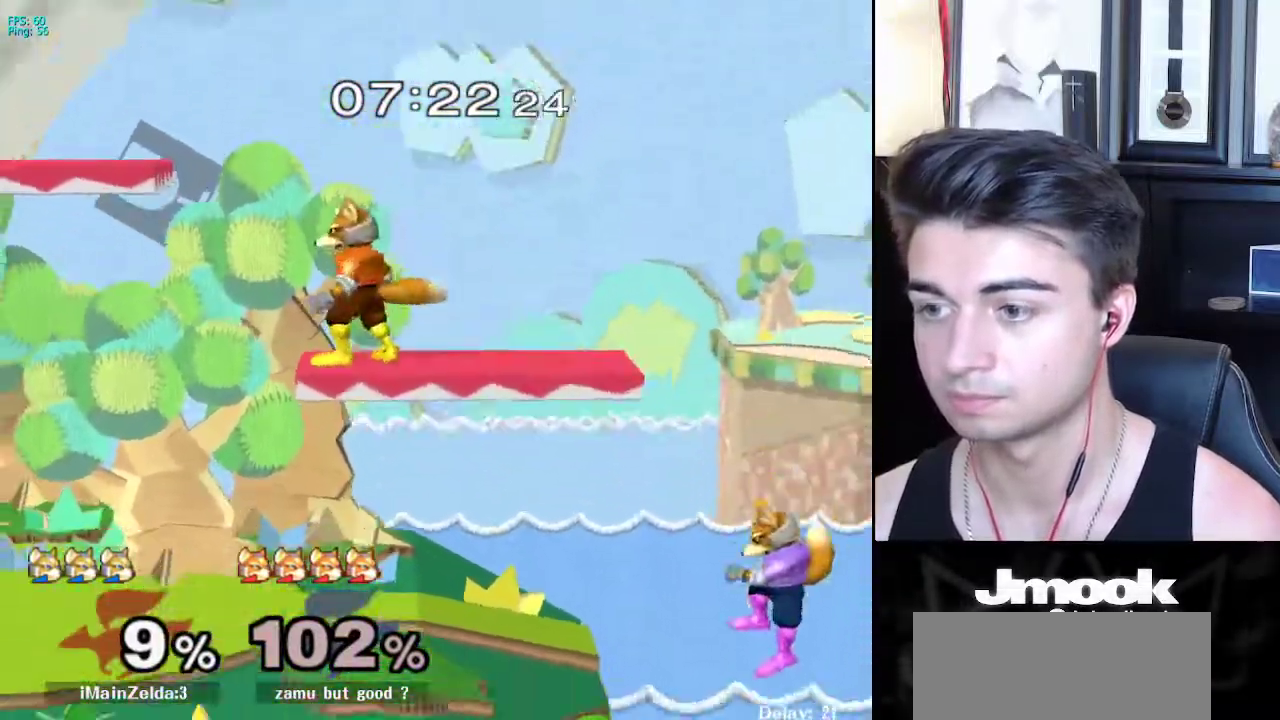
{"buttons": [], "left_stick": "left", "right_stick": "center", "events": [[183, "X", "down"], [267, "left_stick", "left"], [300, "B", "down"], [417, "B", "up"], [433, "X", "up"]]}
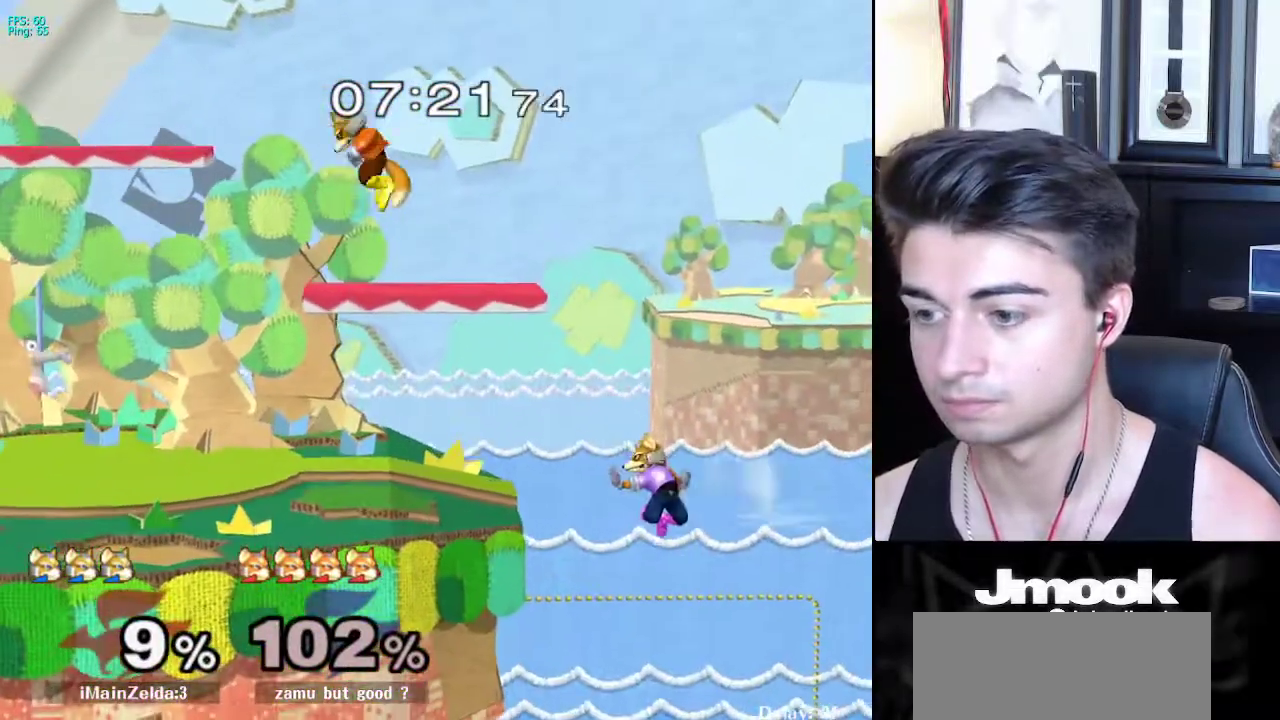
{"buttons": ["X"], "left_stick": "down-left", "right_stick": "center", "events": [[117, "B", "down"], [200, "B", "up"], [233, "left_stick", "center"], [417, "left_stick", "down"], [433, "X", "down"], [483, "left_stick", "down-left"]]}
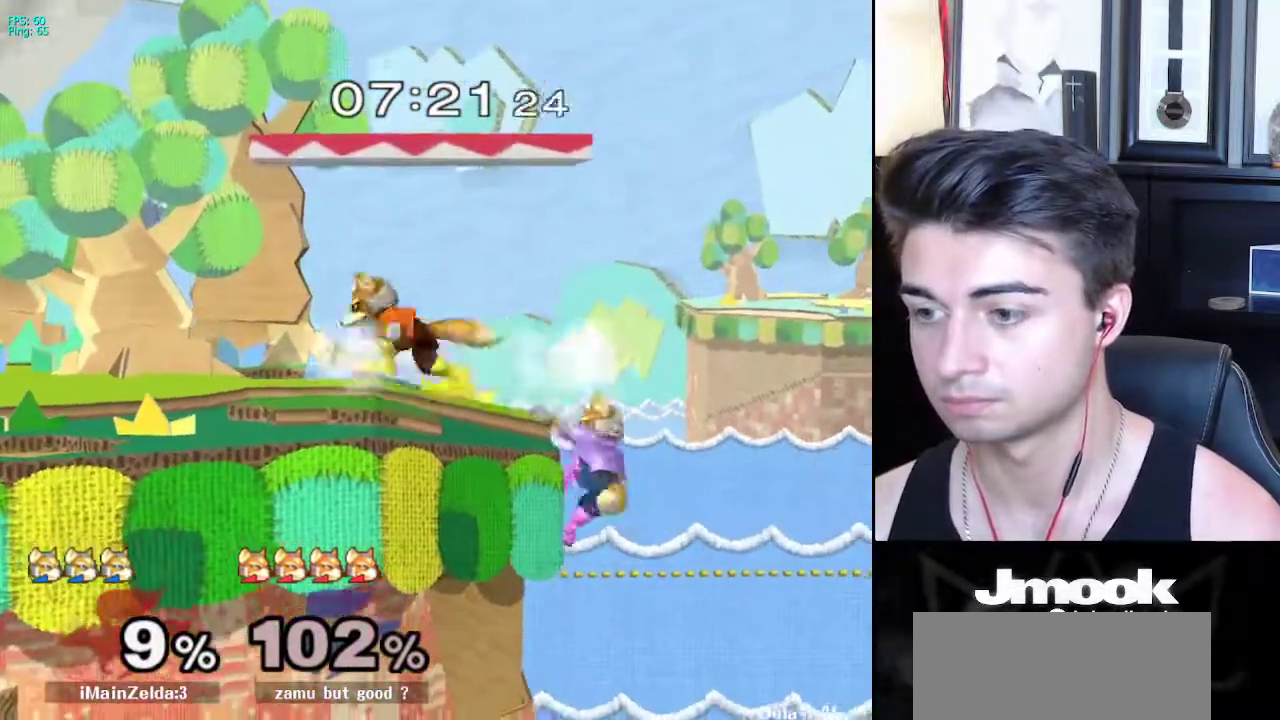
{"buttons": [], "left_stick": "down-right", "right_stick": "center", "events": [[17, "R1", "down"], [67, "X", "up"], [167, "R1", "up"], [167, "left_stick", "center"], [317, "left_stick", "right"], [467, "left_stick", "down-right"]]}
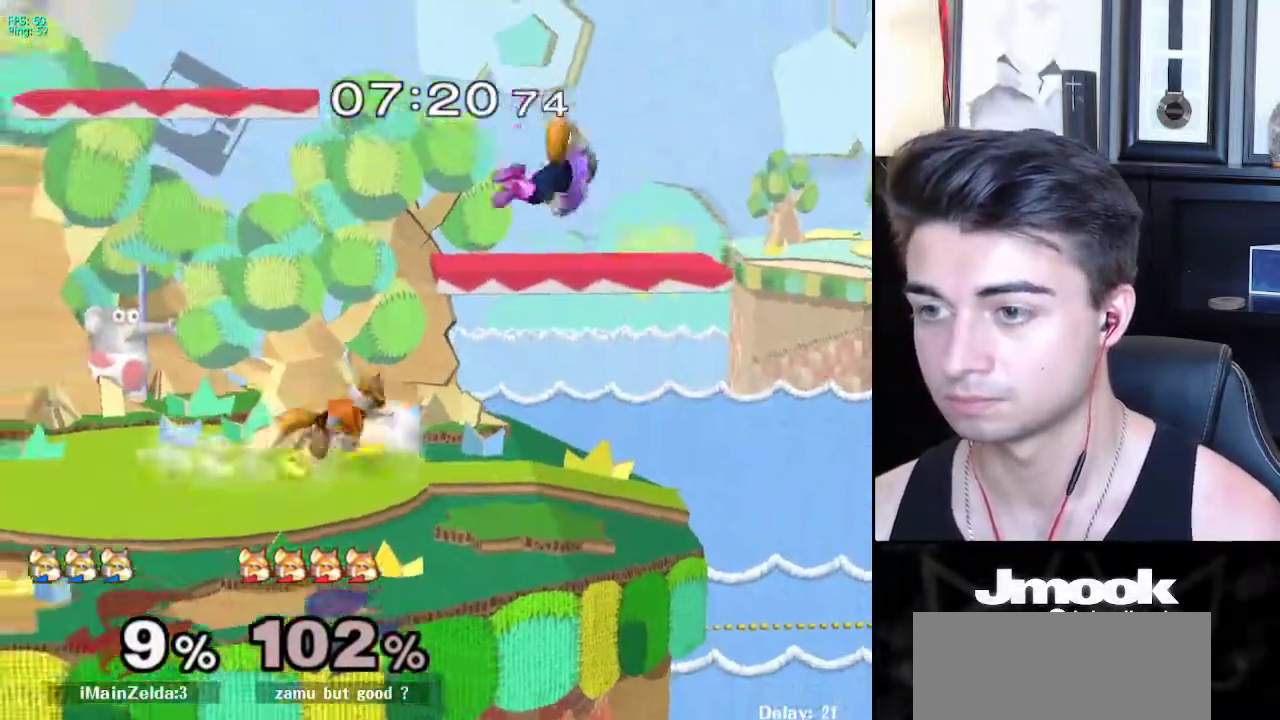
{"buttons": [], "left_stick": "down", "right_stick": "center", "events": [[50, "left_stick", "down"]]}
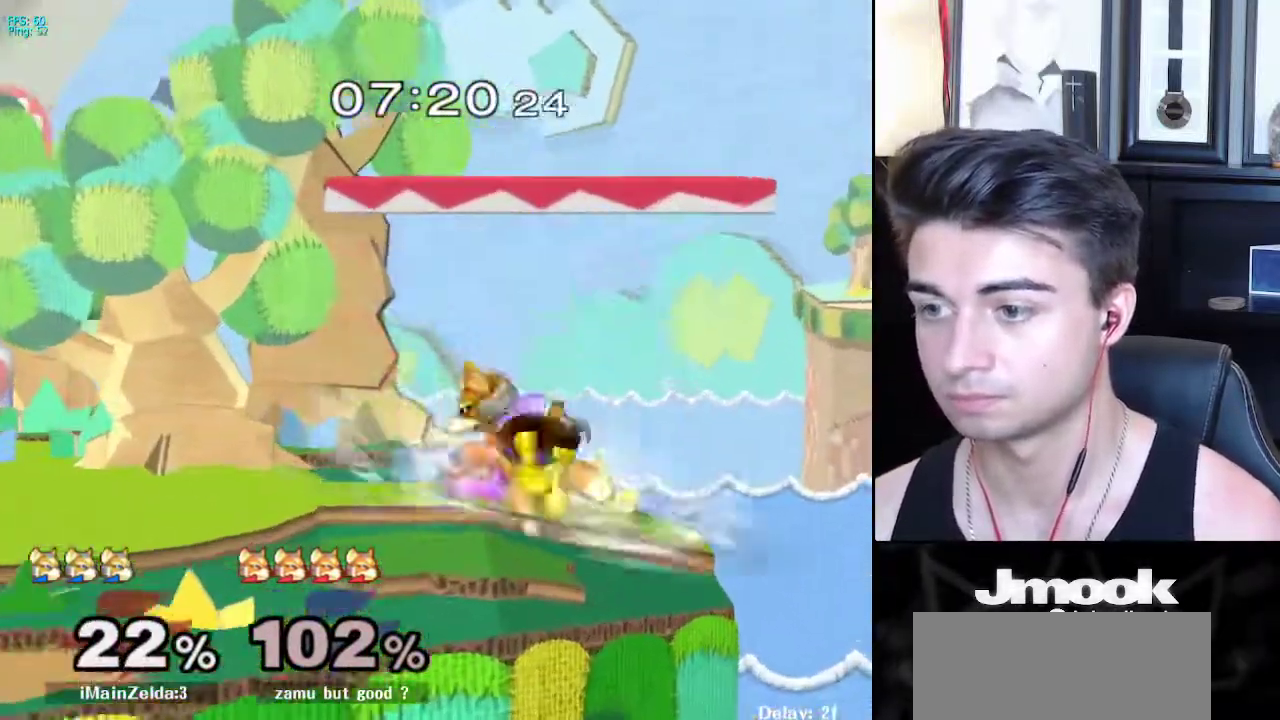
{"buttons": [], "left_stick": "left", "right_stick": "center", "events": [[17, "B", "down"], [100, "A", "down"], [100, "B", "up"], [133, "A", "up"], [150, "X", "down"], [167, "X", "up"], [167, "left_stick", "down-left"], [183, "R1", "down"], [317, "R1", "up"], [317, "left_stick", "center"], [383, "left_stick", "left"], [467, "A", "down"], [500, "A", "up"]]}
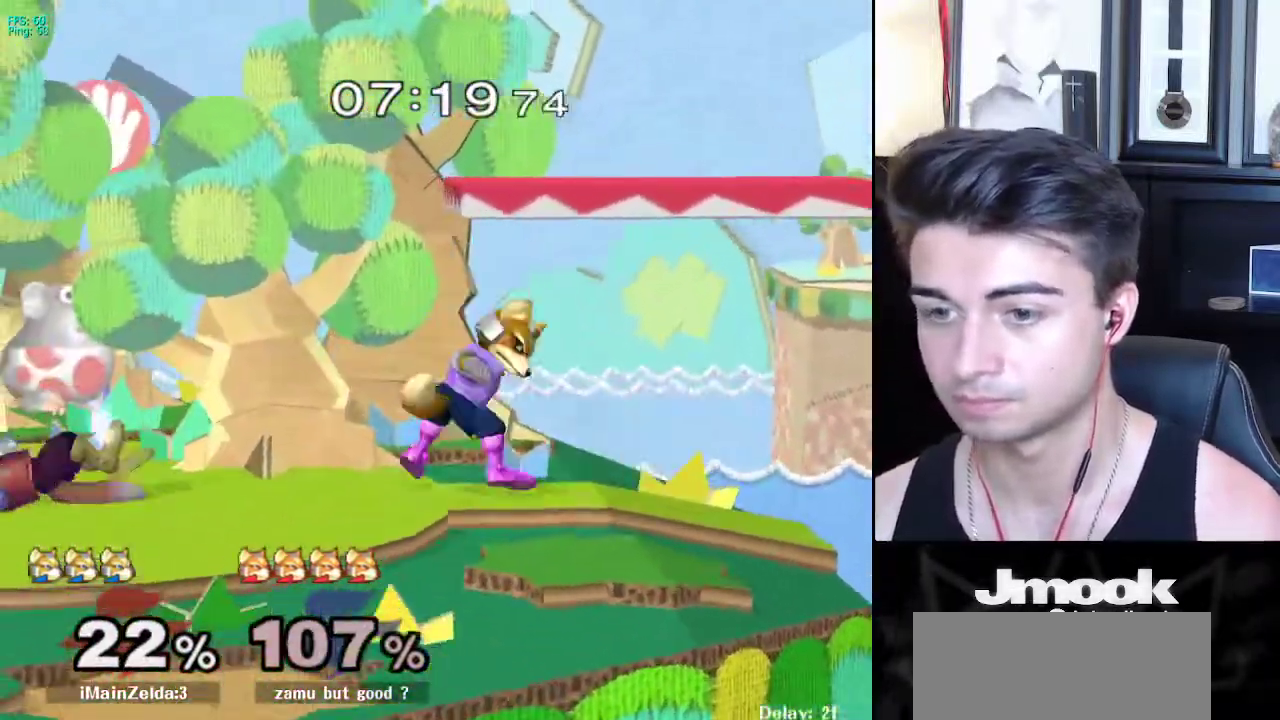
{"buttons": [], "left_stick": "left", "right_stick": "center", "events": [[133, "left_stick", "center"], [450, "left_stick", "left"]]}
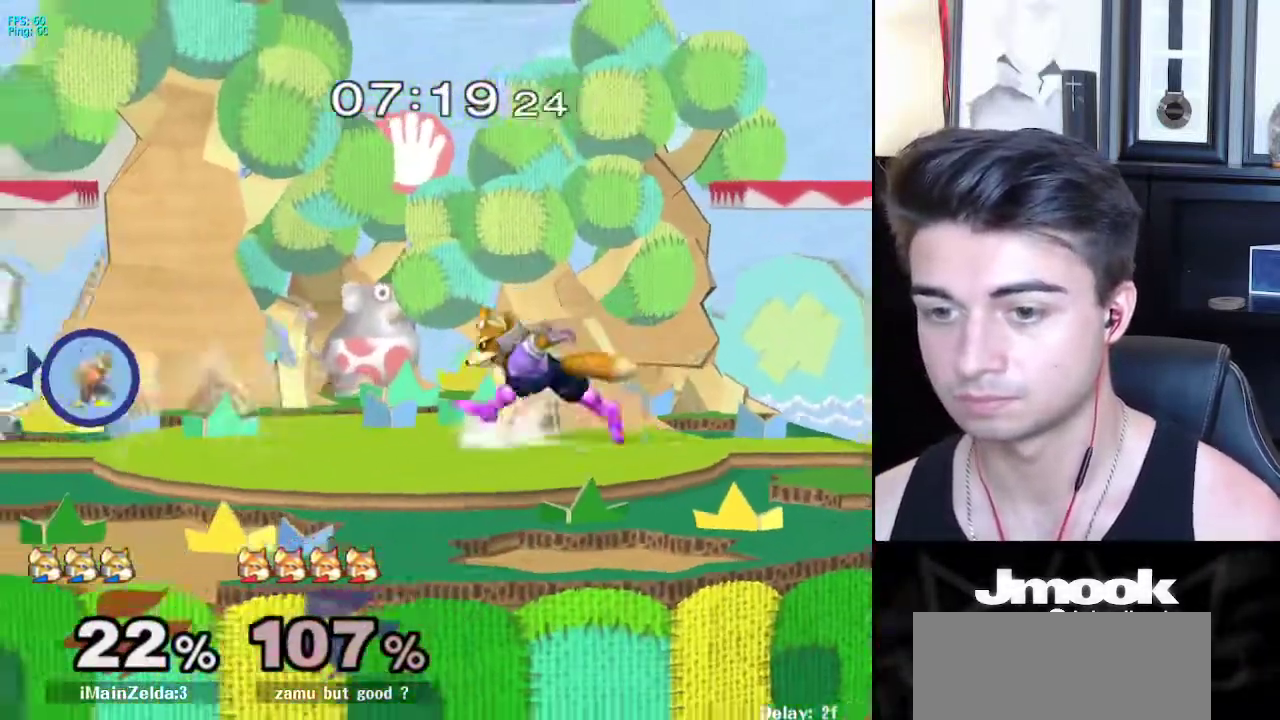
{"buttons": [], "left_stick": "down", "right_stick": "center", "events": [[200, "X", "down"], [233, "X", "up"], [233, "left_stick", "center"], [283, "Z", "down"], [350, "Z", "up"], [400, "left_stick", "up-right"], [500, "left_stick", "down"]]}
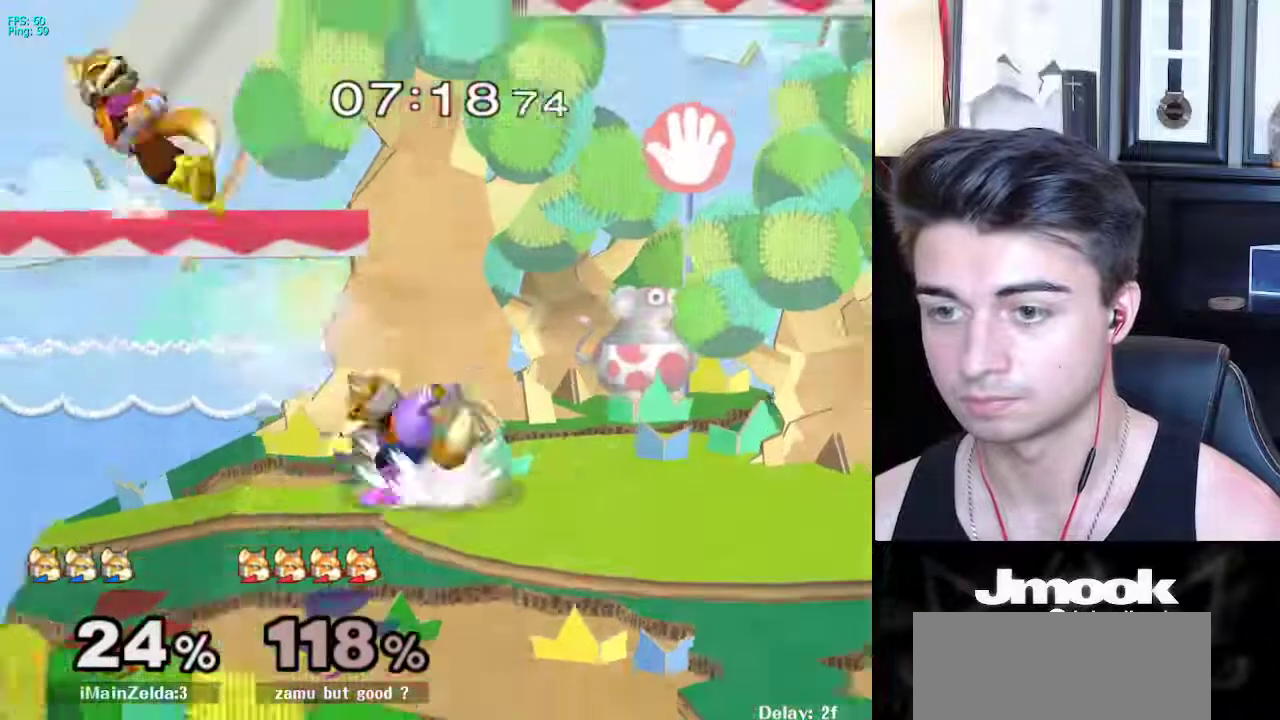
{"buttons": ["B"], "left_stick": "center", "right_stick": "center", "events": [[50, "L1", "down"], [133, "L1", "up"], [167, "left_stick", "center"], [433, "Y", "down"], [467, "Y", "up"], [500, "B", "down"]]}
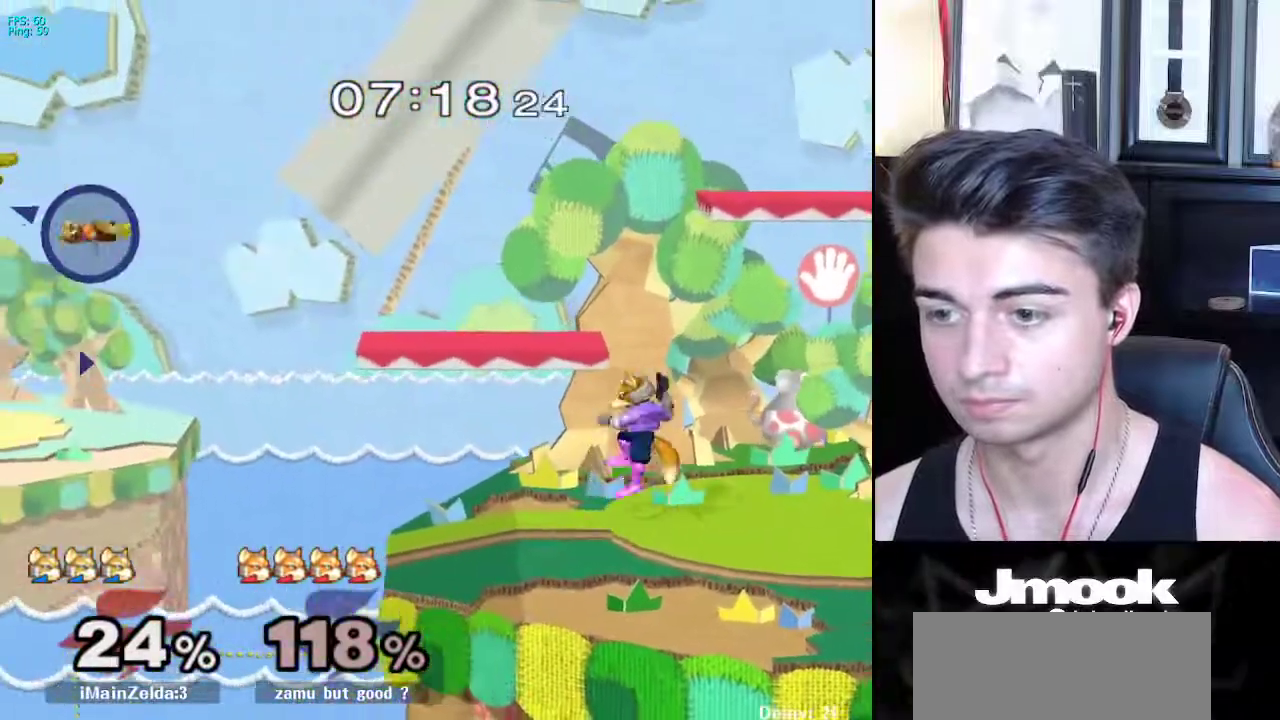
{"buttons": [], "left_stick": "right", "right_stick": "center", "events": [[217, "B", "up"], [267, "B", "down"], [333, "B", "up"], [417, "left_stick", "right"]]}
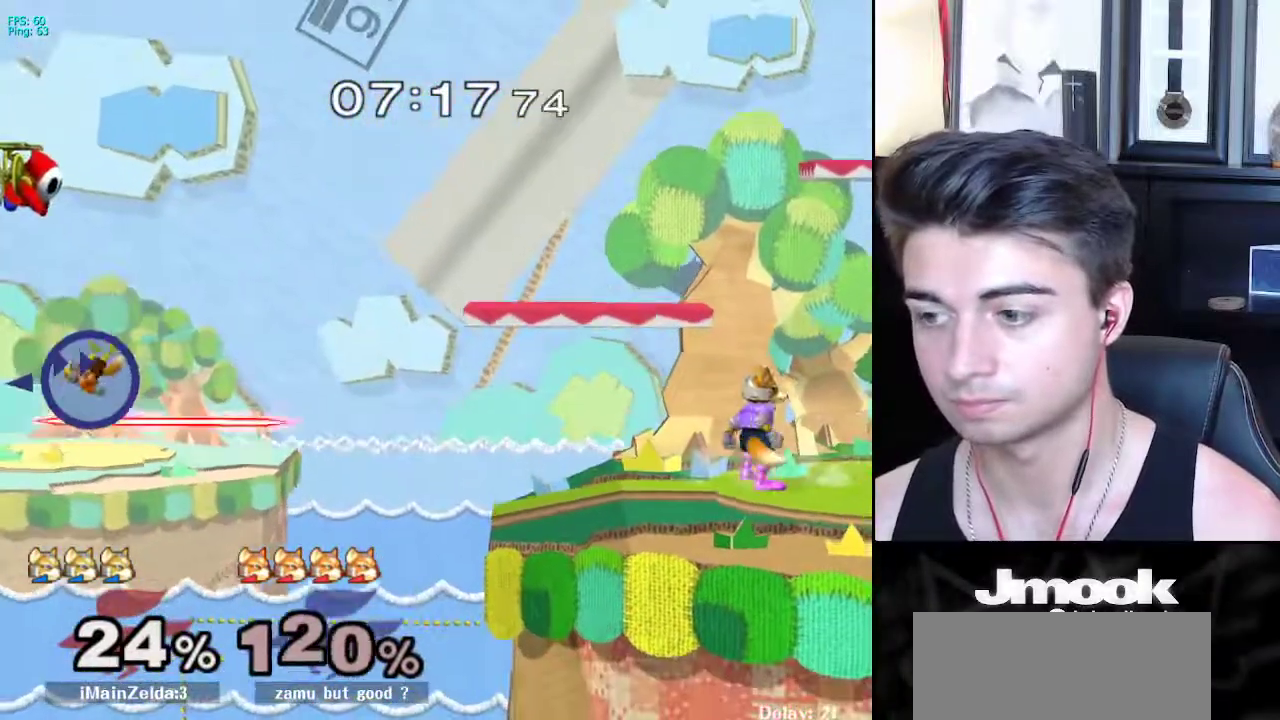
{"buttons": [], "left_stick": "up-right", "right_stick": "center", "events": [[17, "left_stick", "down"], [33, "X", "down"], [67, "left_stick", "down-left"], [83, "R1", "down"], [117, "X", "up"], [167, "left_stick", "left"], [183, "R1", "up"], [267, "X", "down"], [283, "X", "up"], [400, "left_stick", "center"], [450, "left_stick", "up-right"]]}
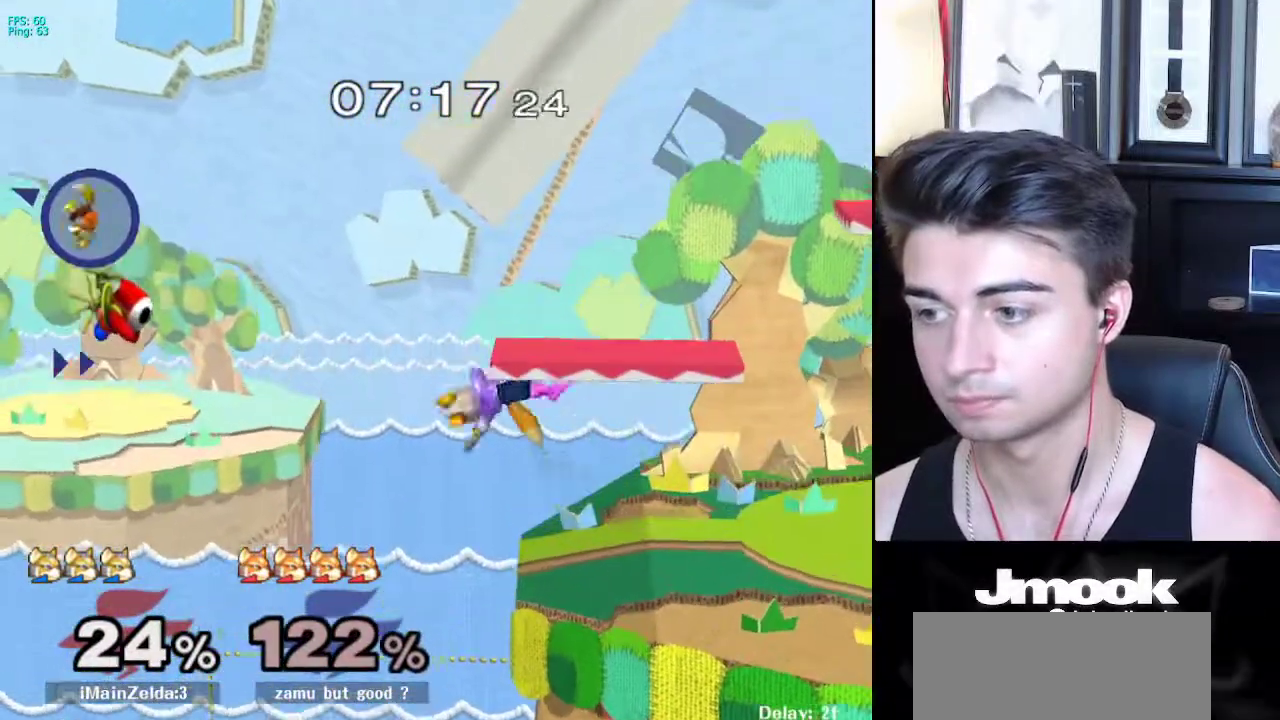
{"buttons": [], "left_stick": "center", "right_stick": "center", "events": [[33, "left_stick", "down-right"], [150, "left_stick", "center"]]}
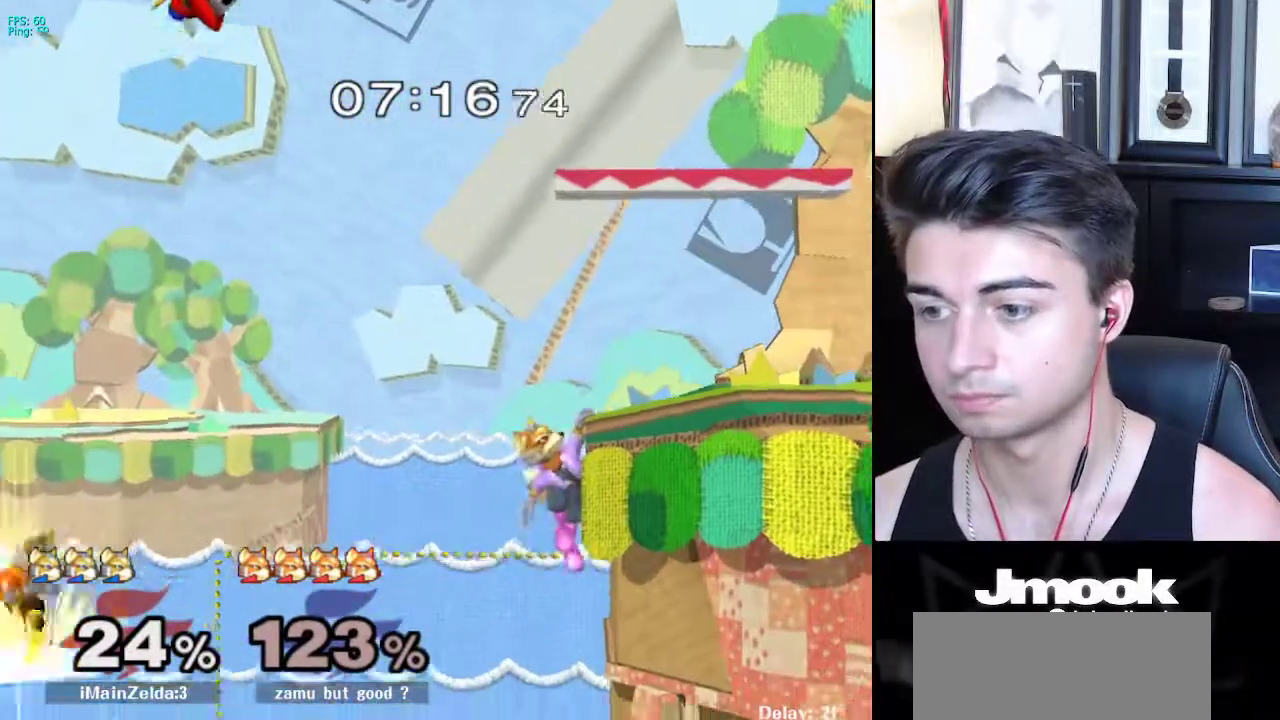
{"buttons": [], "left_stick": "center", "right_stick": "center", "events": []}
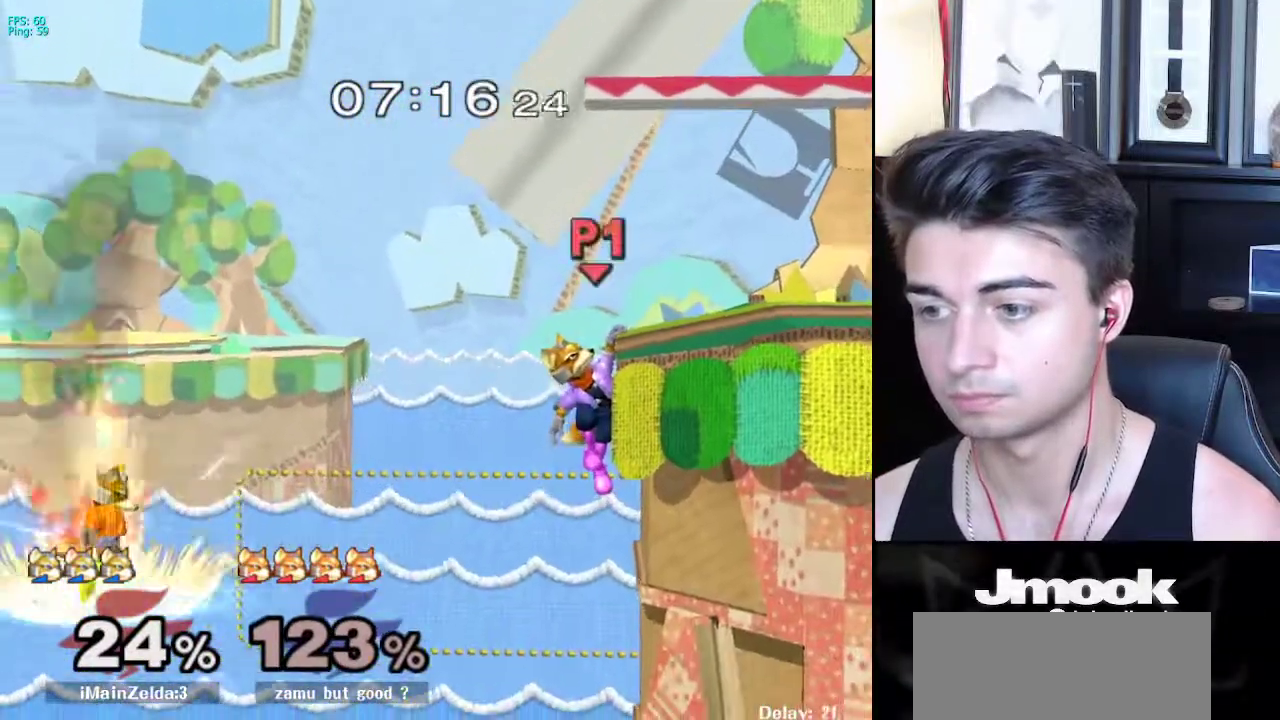
{"buttons": ["X"], "left_stick": "right", "right_stick": "left", "events": [[117, "left_stick", "down"], [233, "X", "down"], [283, "right_stick", "left"], [383, "left_stick", "right"]]}
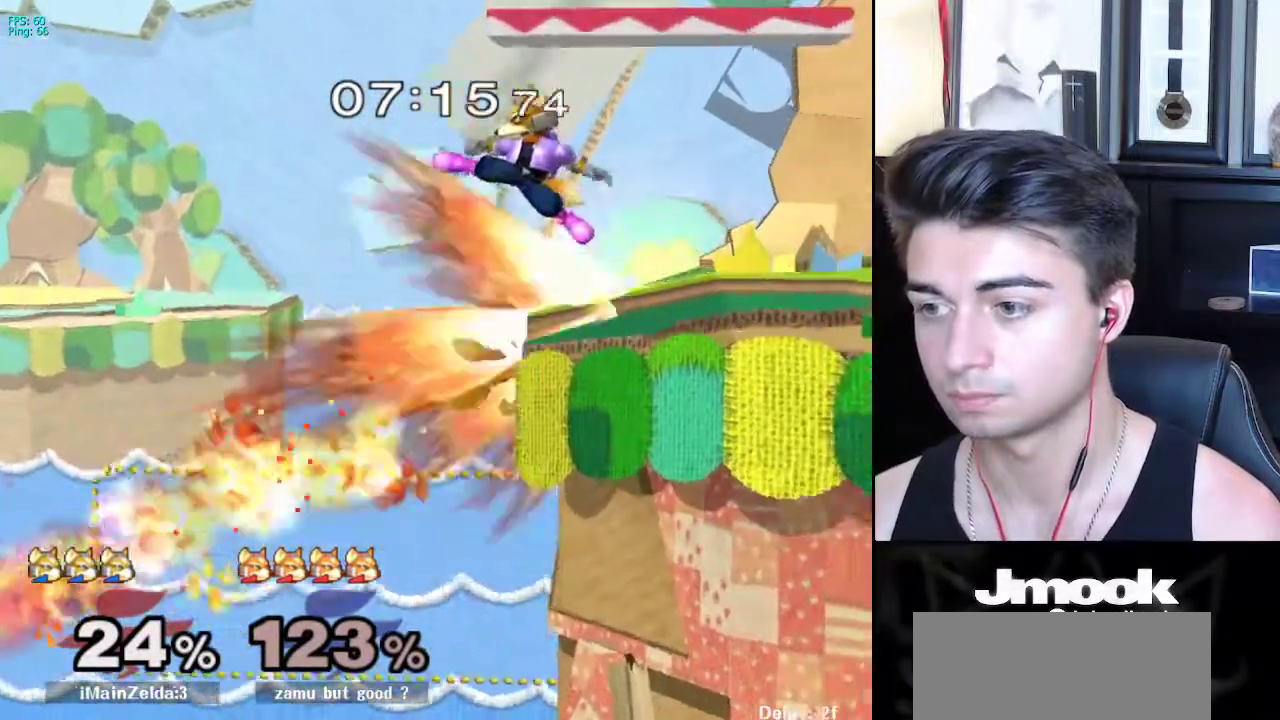
{"buttons": [], "left_stick": "center", "right_stick": "center", "events": [[83, "X", "up"], [133, "right_stick", "center"], [183, "left_stick", "center"], [283, "right_stick", "down"], [367, "right_stick", "center"]]}
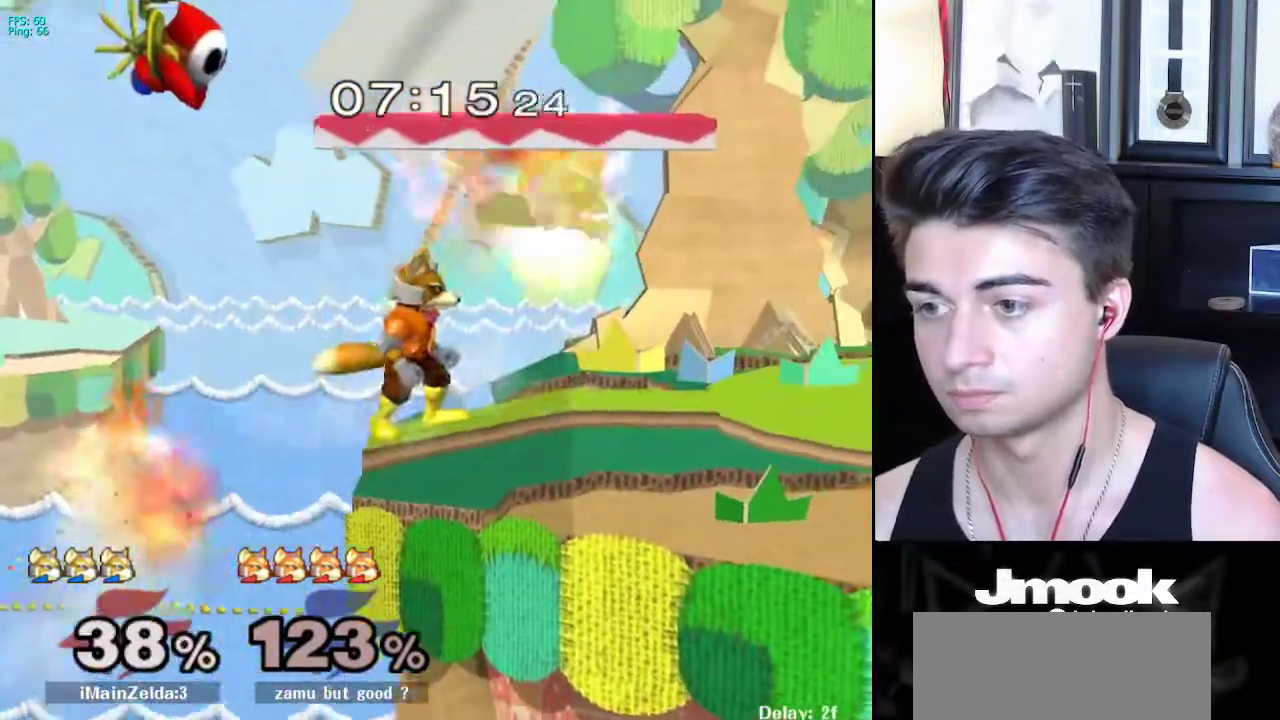
{"buttons": [], "left_stick": "left", "right_stick": "center", "events": [[83, "R1", "down"], [133, "left_stick", "left"], [350, "R1", "up"]]}
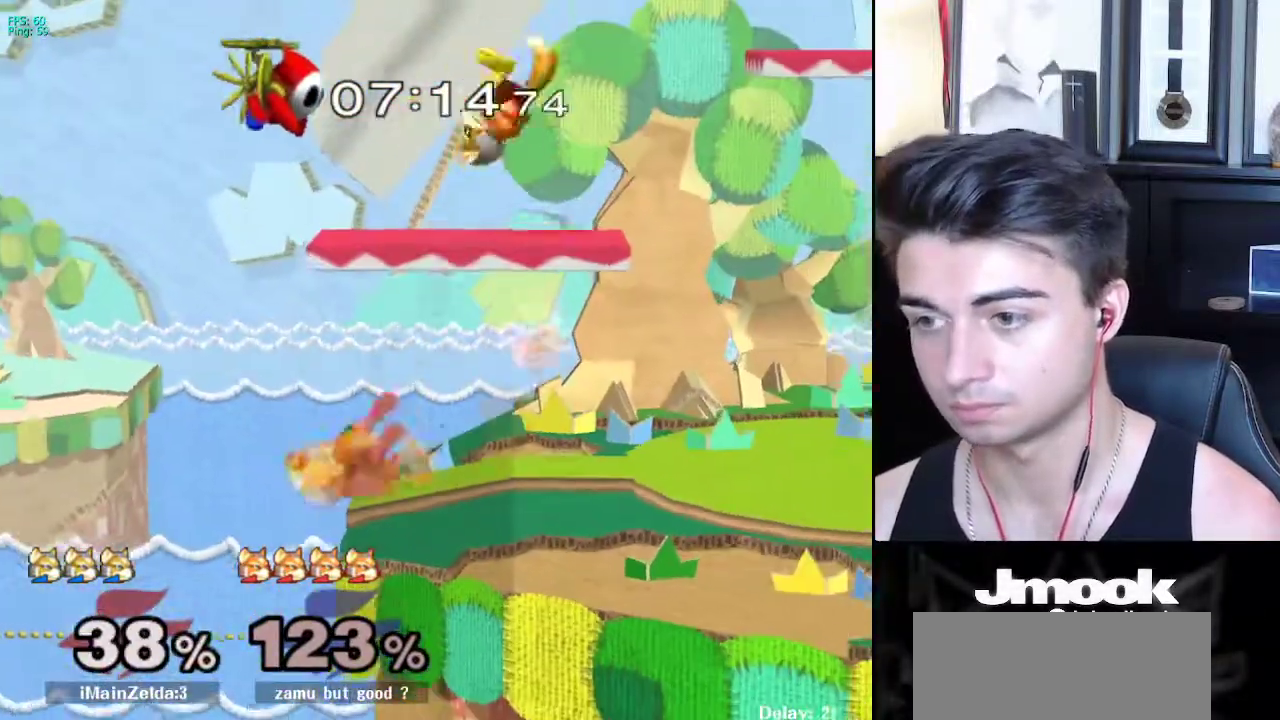
{"buttons": ["L1"], "left_stick": "right", "right_stick": "center", "events": [[50, "left_stick", "center"], [400, "left_stick", "right"], [467, "L1", "down"]]}
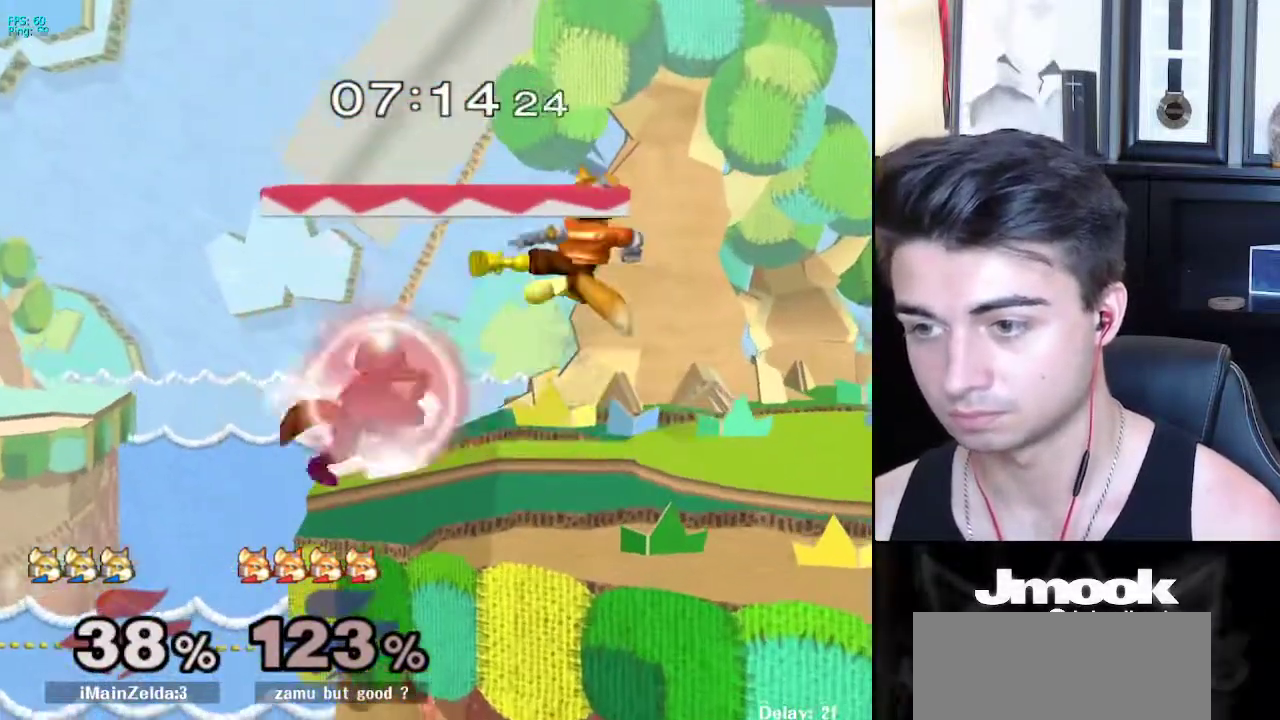
{"buttons": ["L1"], "left_stick": "right", "right_stick": "center", "events": [[267, "X", "down"], [300, "X", "up"]]}
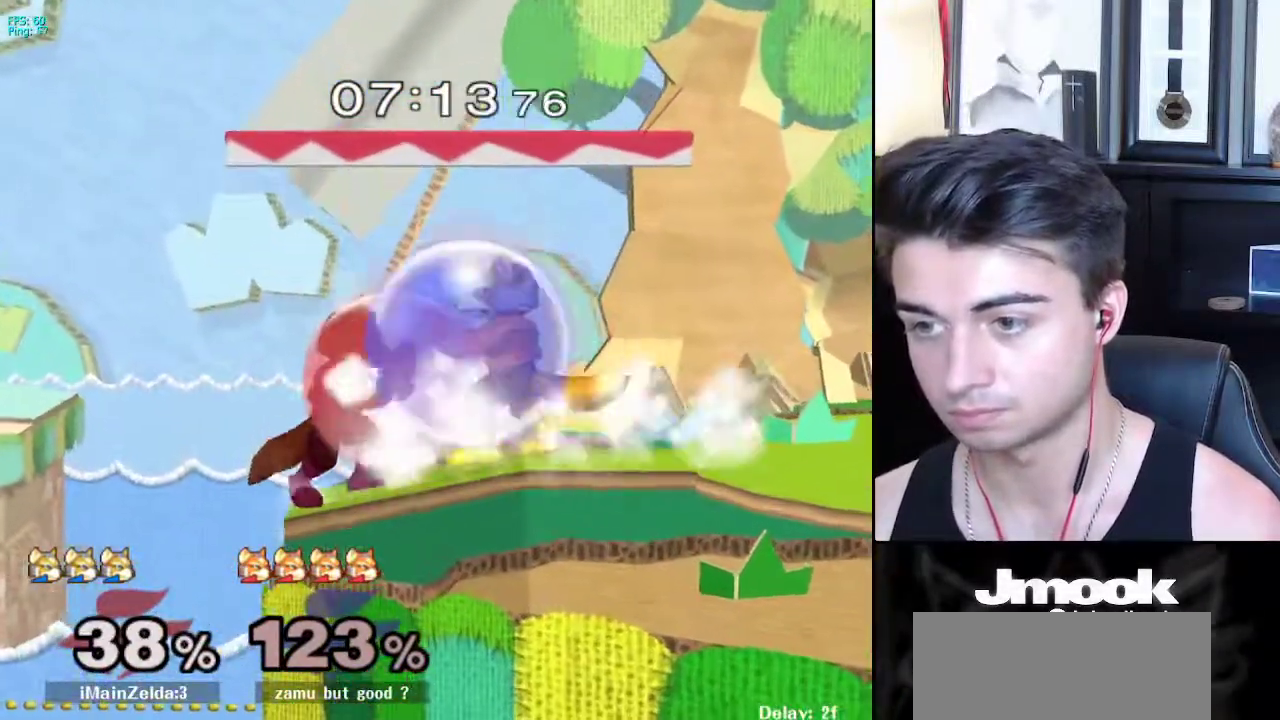
{"buttons": ["L1"], "left_stick": "right", "right_stick": "center", "events": [[383, "right_stick", "down"], [467, "right_stick", "center"]]}
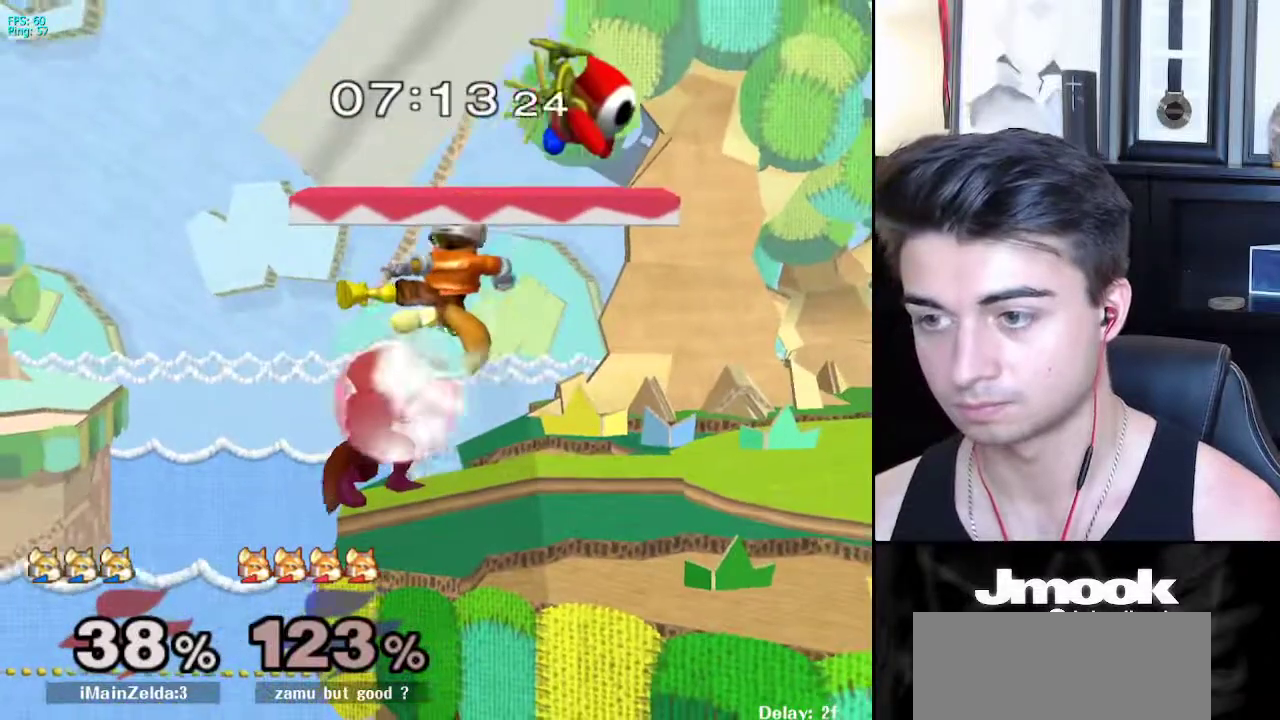
{"buttons": [], "left_stick": "right", "right_stick": "center", "events": [[500, "L1", "up"]]}
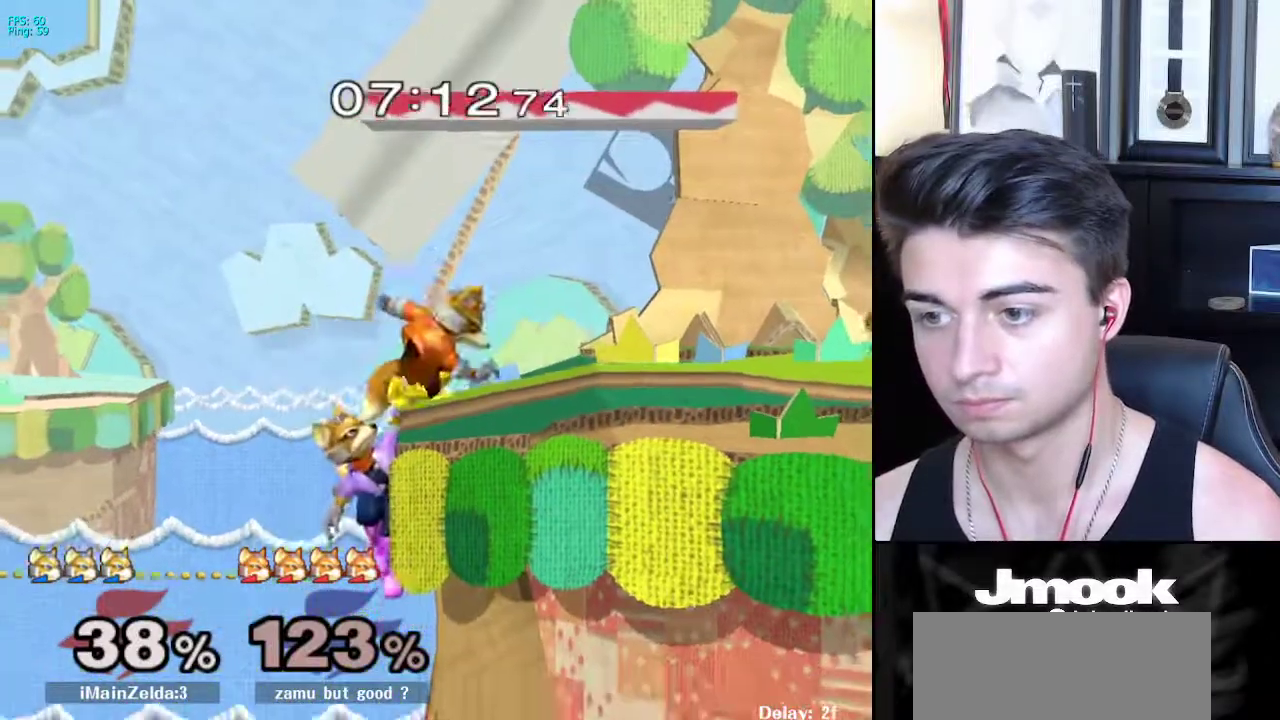
{"buttons": [], "left_stick": "right", "right_stick": "center", "events": [[17, "left_stick", "center"], [83, "left_stick", "down"], [150, "X", "down"], [183, "X", "up"], [183, "left_stick", "right"], [317, "right_stick", "up"], [383, "right_stick", "center"]]}
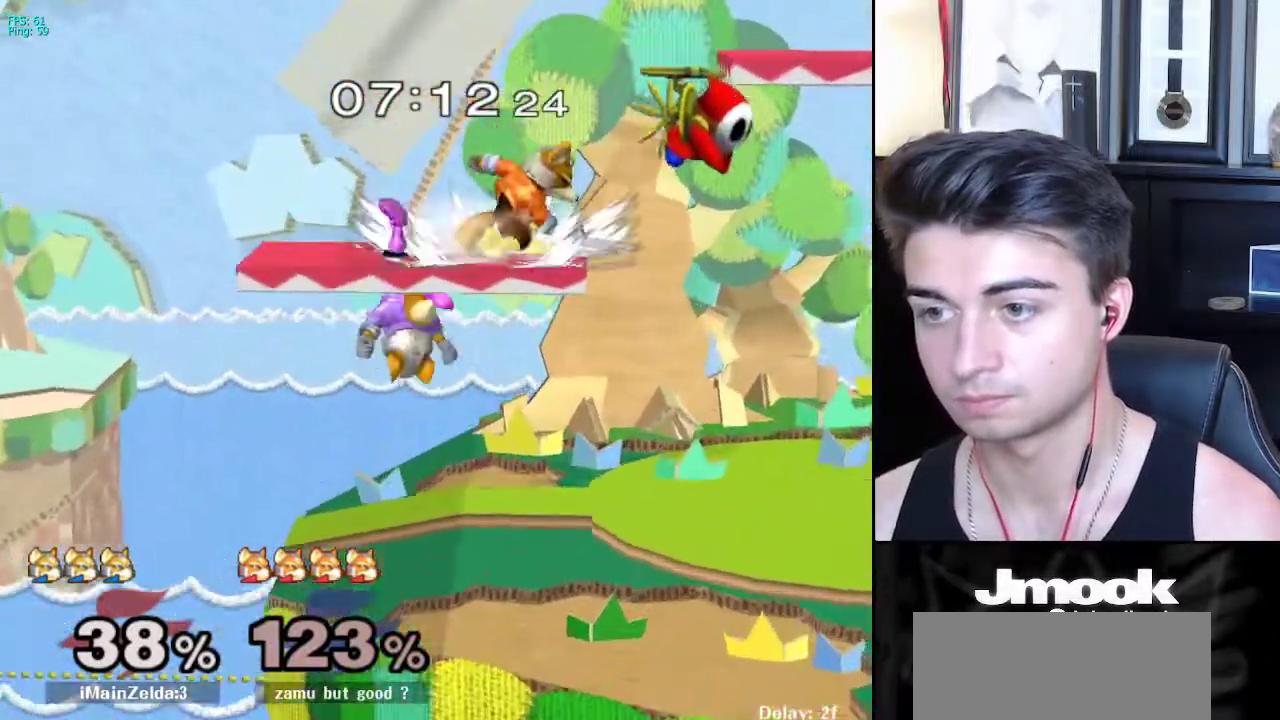
{"buttons": ["L1"], "left_stick": "center", "right_stick": "center", "events": [[150, "L1", "down"], [200, "left_stick", "down-right"], [483, "left_stick", "center"]]}
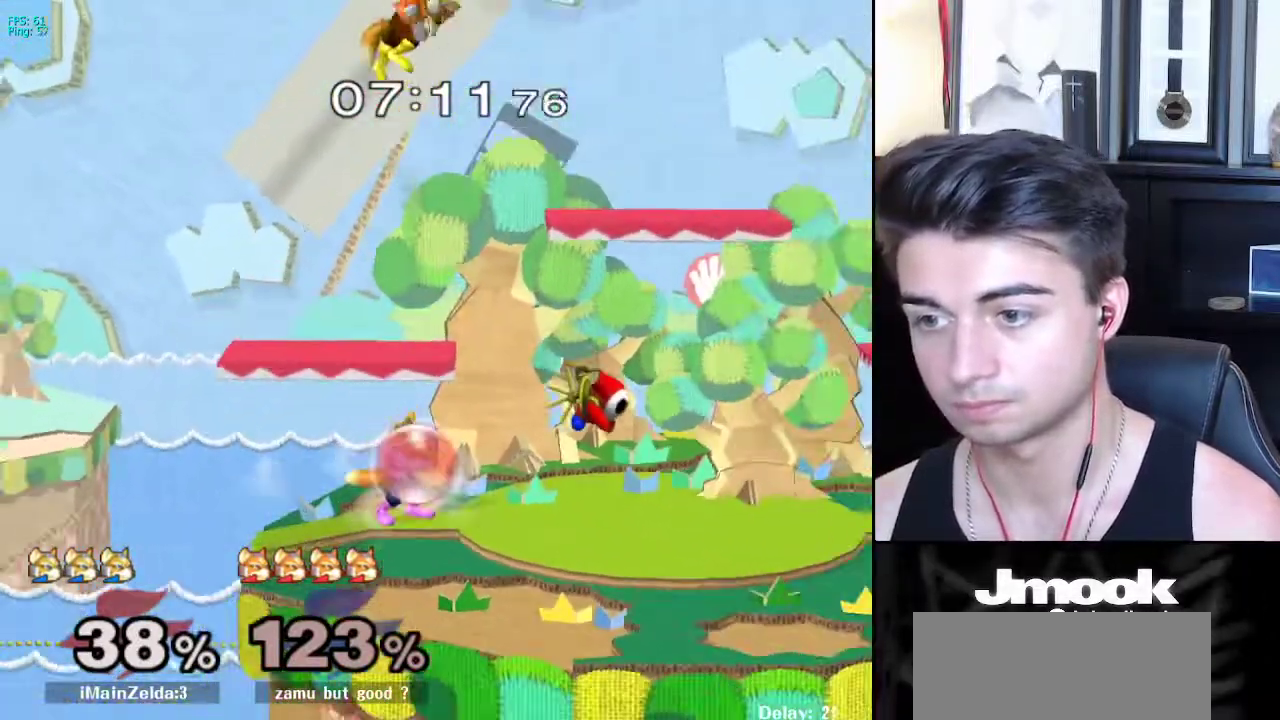
{"buttons": ["X"], "left_stick": "center", "right_stick": "center", "events": [[167, "X", "down"], [200, "X", "up"], [200, "left_stick", "down-right"], [233, "R1", "down"], [300, "L1", "up"], [333, "R1", "up"], [350, "left_stick", "center"], [467, "X", "down"]]}
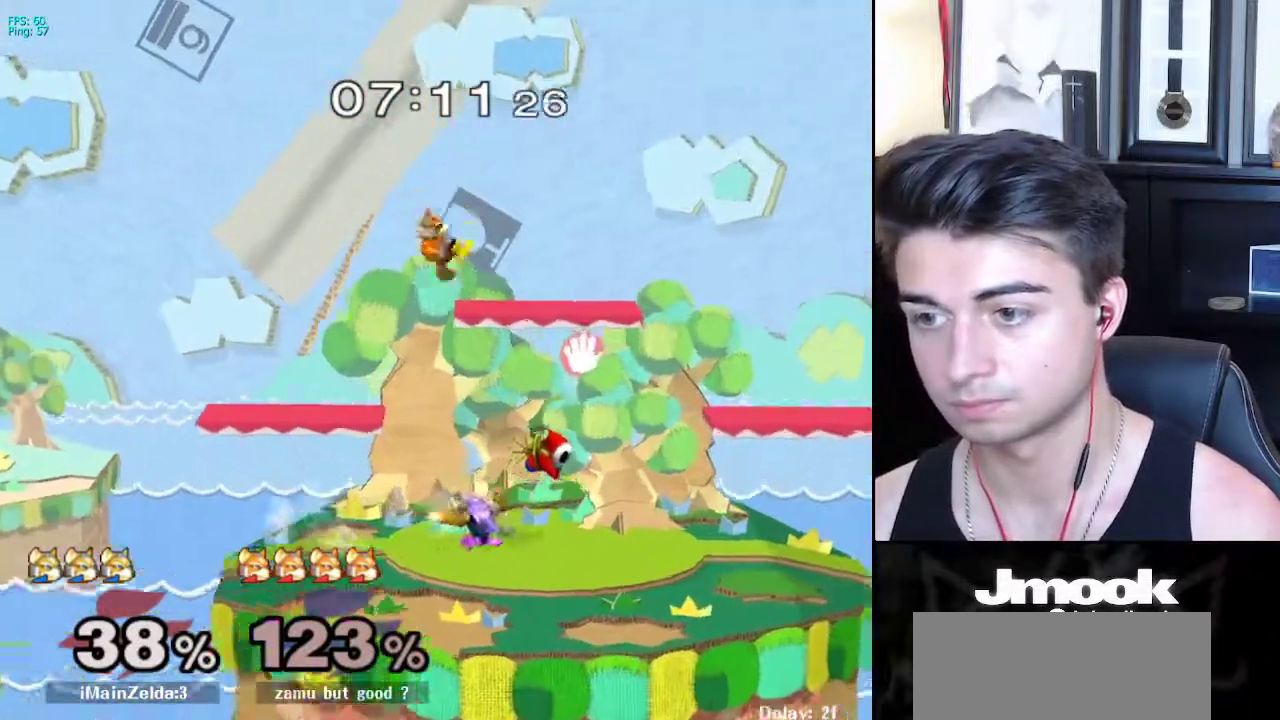
{"buttons": [], "left_stick": "center", "right_stick": "center", "events": [[33, "right_stick", "left"], [167, "right_stick", "center"], [200, "left_stick", "up"], [250, "X", "up"], [417, "left_stick", "center"]]}
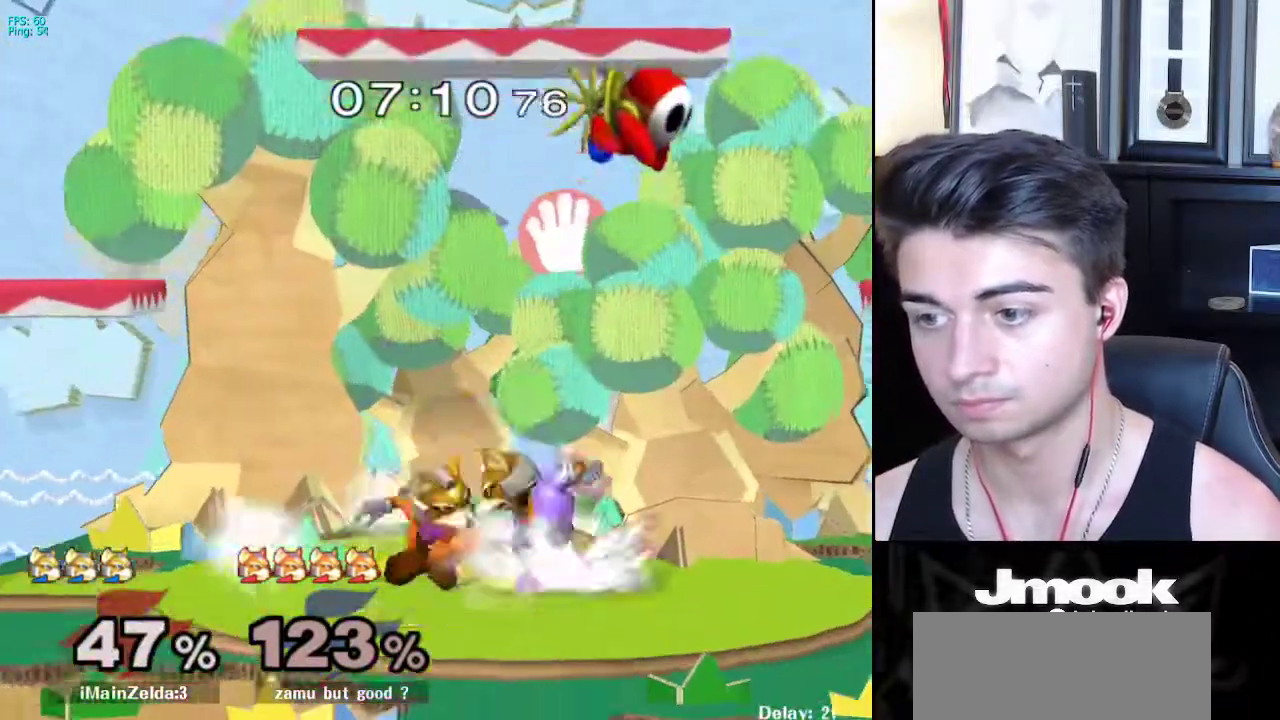
{"buttons": [], "left_stick": "right", "right_stick": "center", "events": [[83, "A", "down"], [167, "A", "up"], [417, "left_stick", "right"]]}
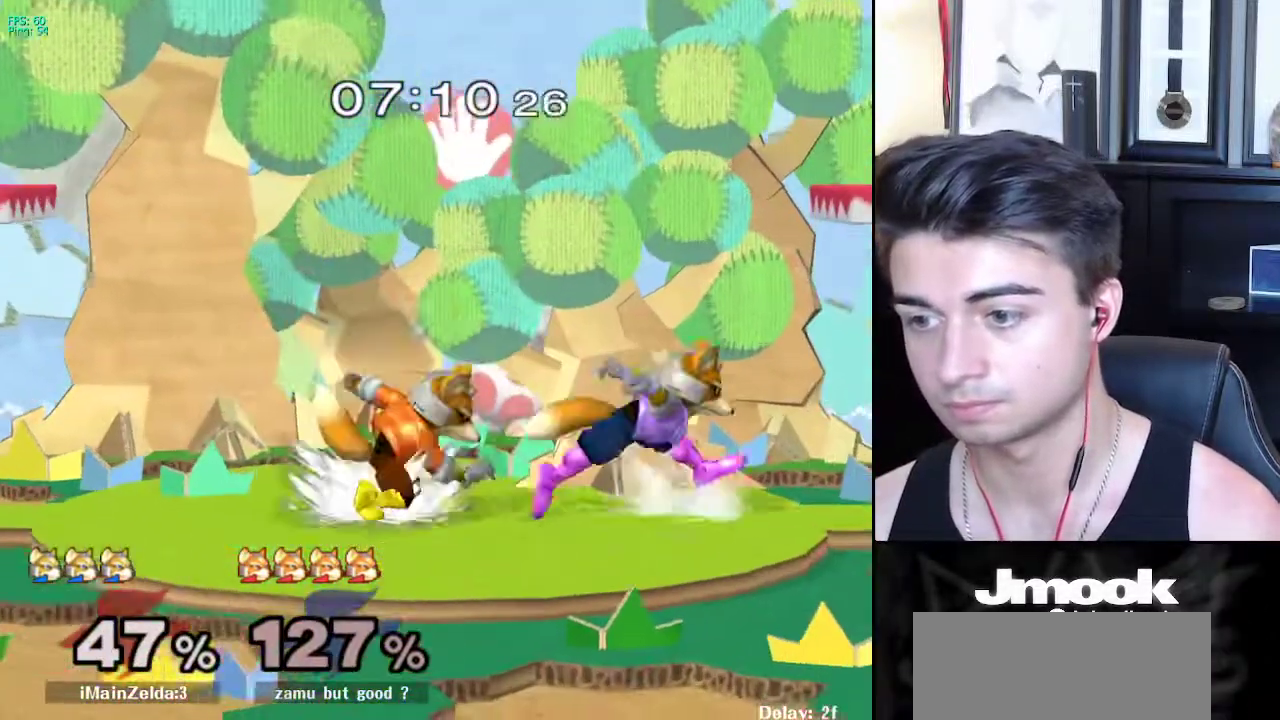
{"buttons": [], "left_stick": "left", "right_stick": "center", "events": [[33, "left_stick", "left"], [183, "left_stick", "right"], [200, "right_stick", "up"], [267, "right_stick", "center"], [450, "left_stick", "left"]]}
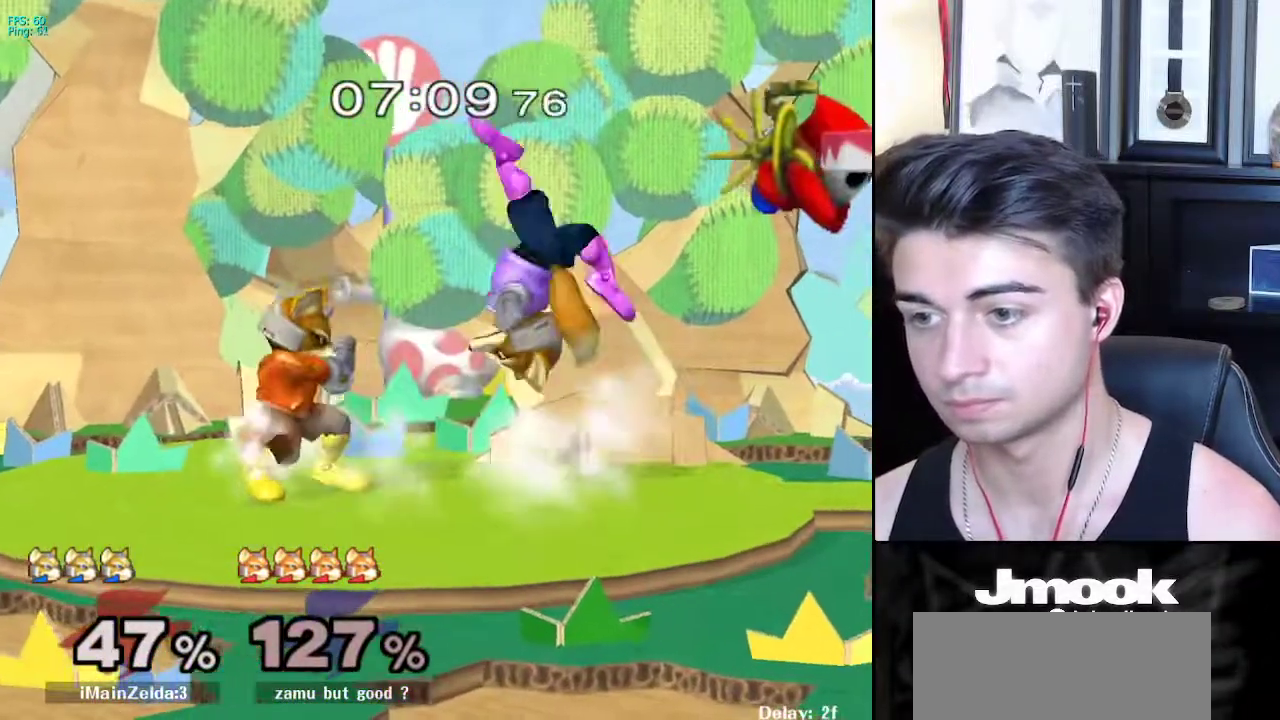
{"buttons": ["L1"], "left_stick": "left", "right_stick": "center", "events": [[83, "left_stick", "center"], [267, "left_stick", "left"], [300, "L1", "down"]]}